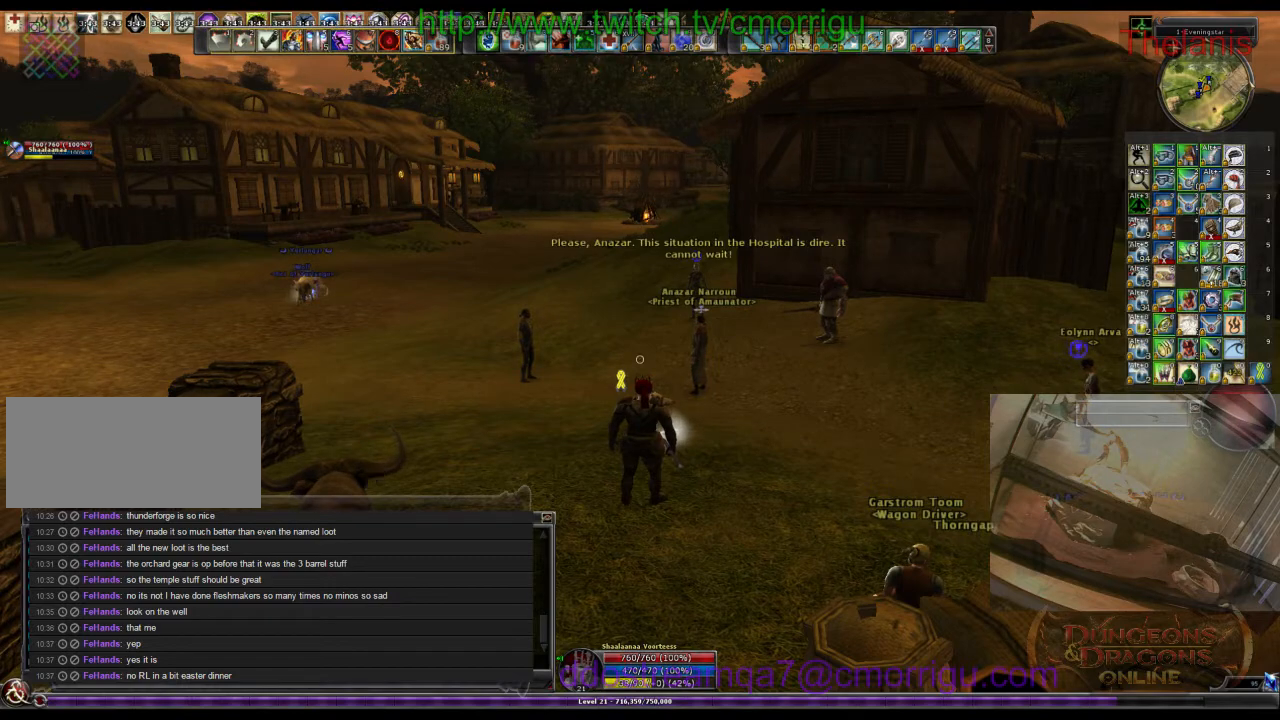
Gameplay with keyboard; each line is a JSON object with the keys held at the frame after it. "events" lists presses ("down") and releases ("up") of ".", "/", "0", "1", "2", "3", "4", "5", "6", "7", "8", "9", "a", "b", "backslash", "backspace", "c", "caps_lock", "comma", "ctrl_l", "ctrl_r", "d", "e", "equals", "escape", "f", "f1", "f10", "f11", "f12", "f2", "f3", "f4", "f5", "f6", "f7", "f8", "f9", "g", "h", "i", "j", "k", "l", "lbracket", "m", "minus", "n", "o", "p", "q", "quote", "r", "rbracket", "return", "s", "semicolon", "shift_l", "shift_r", "space", "t", "tab", "tilde", "u", "v", "w", "x", "y" and "z" between this image and that frame as [ms after this image, input, new state], when the widget could be followed in between. No other keys are recorded. Mouse input is not recorded.
{"keys": ["w"], "events": [[400, "w", "down"]]}
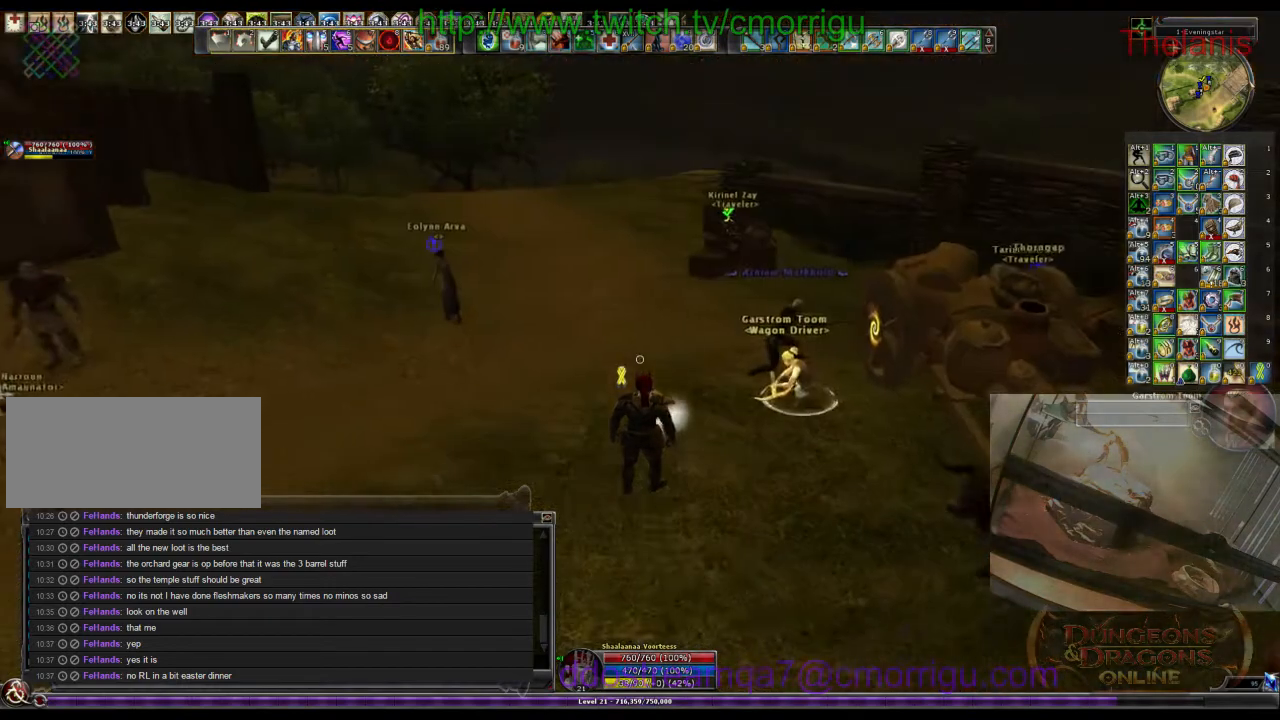
{"keys": ["w"], "events": []}
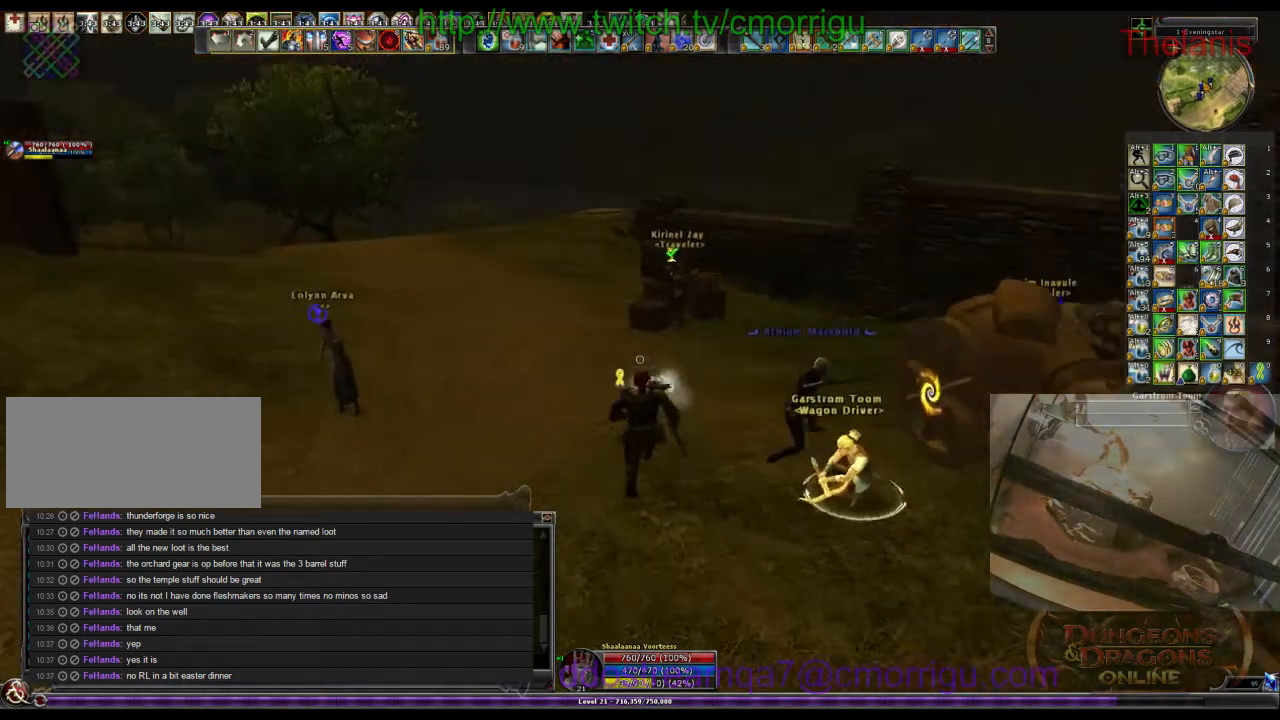
{"keys": [], "events": [[433, "w", "up"]]}
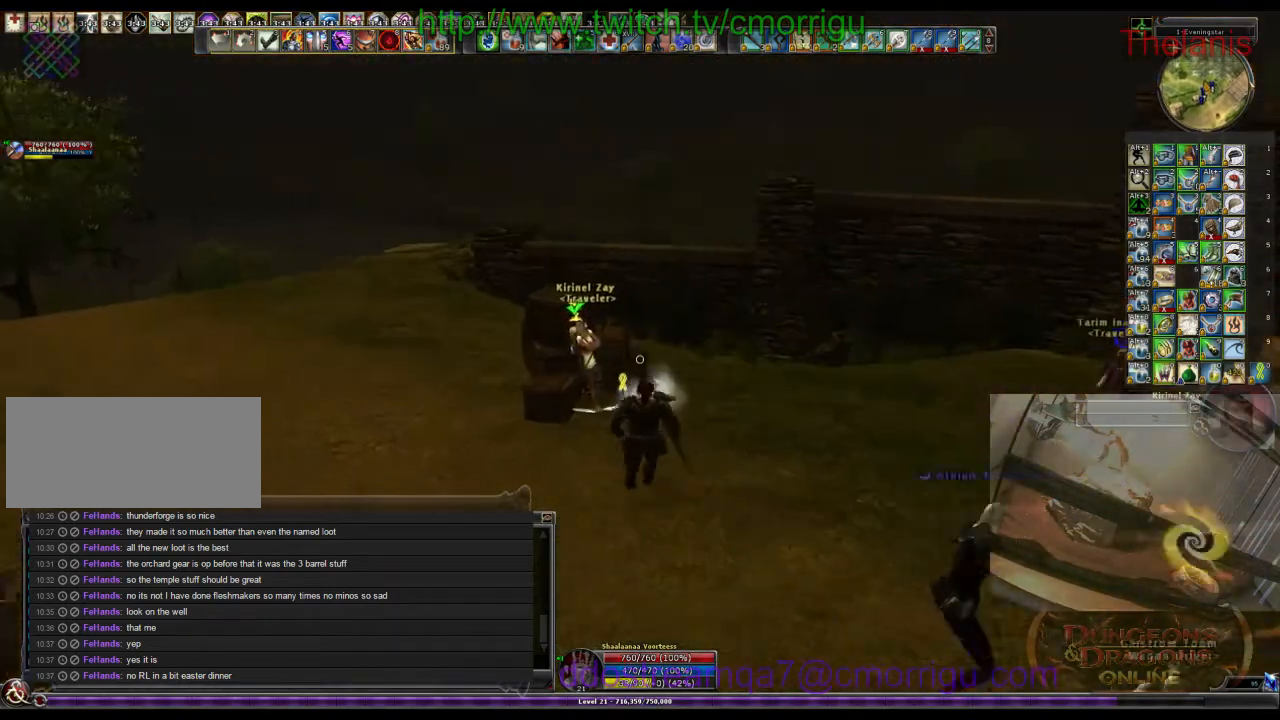
{"keys": [], "events": [[300, "w", "down"], [366, "w", "up"]]}